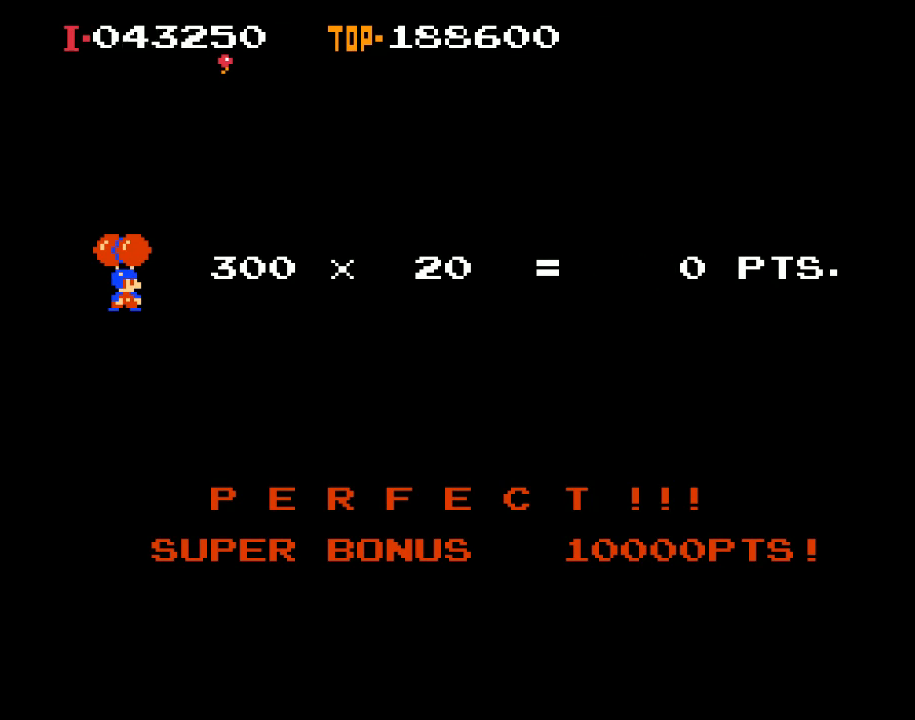
Gameplay with a controller (Xbox layout); each line is a JSON object with the inputs held at the frame after it. "events" lists button and stick changes between this image and that frame as [ms after this image, input, new state], when the widget could be followed in between. Not read: right_stick.
{"buttons": ["X"], "left_stick": "center", "events": [[367, "X", "down"]]}
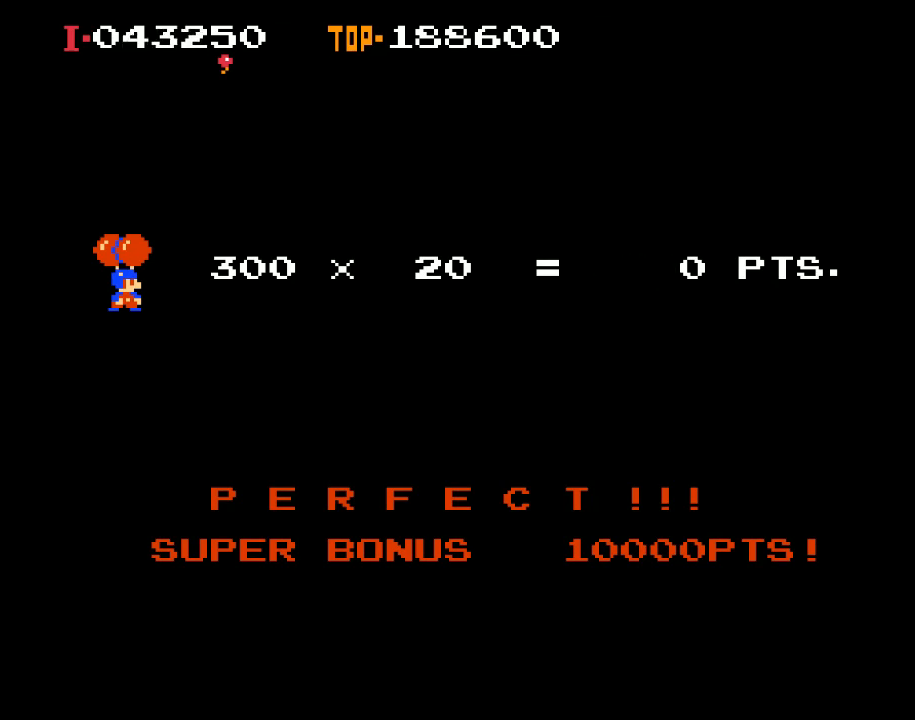
{"buttons": [], "left_stick": "center", "events": [[333, "X", "up"]]}
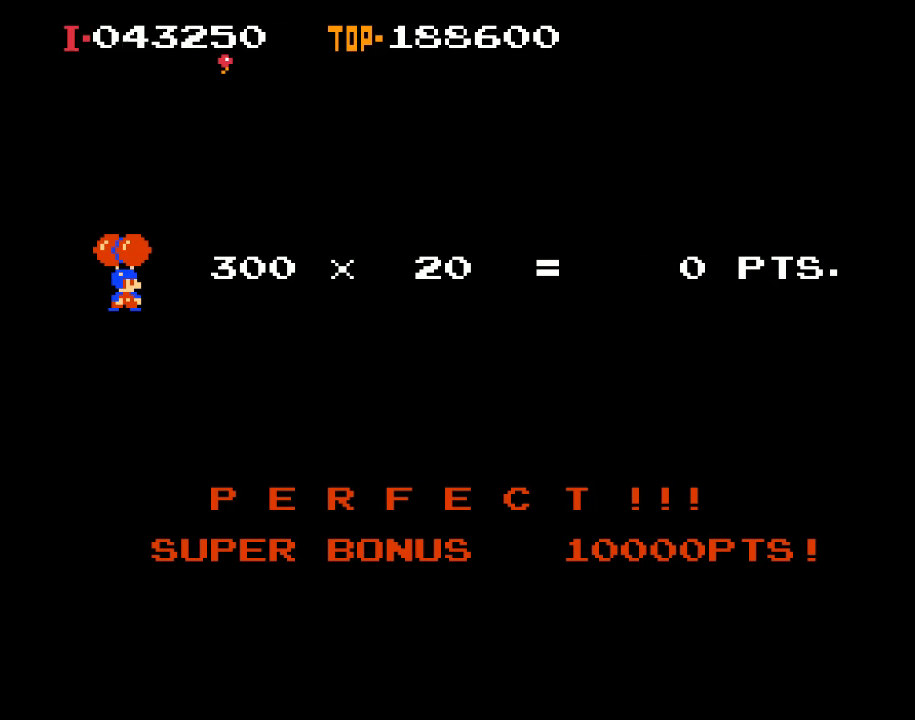
{"buttons": ["X"], "left_stick": "center", "events": [[200, "X", "down"]]}
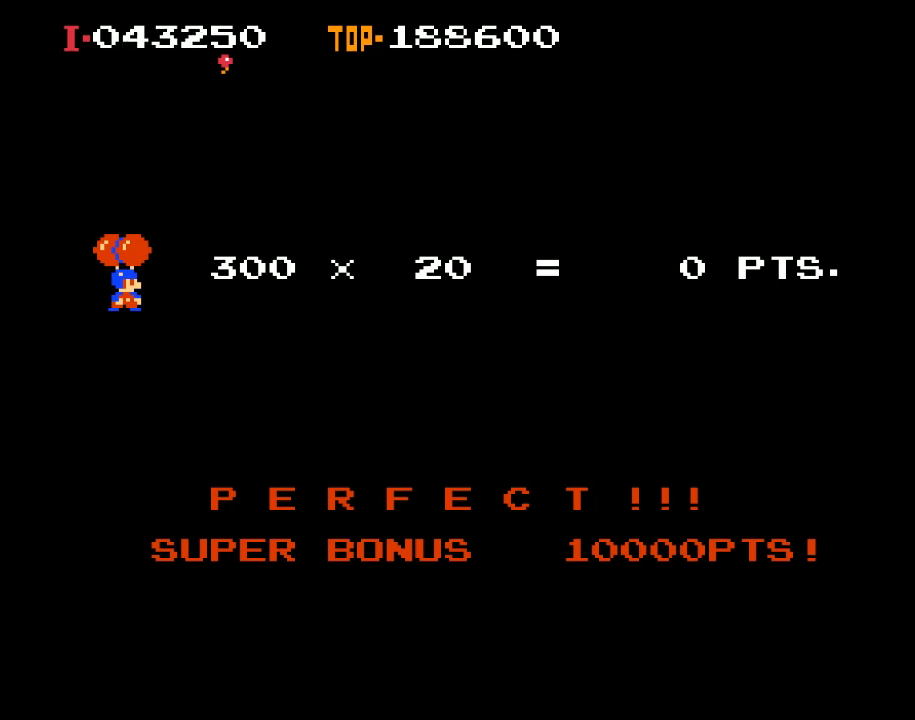
{"buttons": [], "left_stick": "center", "events": [[100, "X", "up"]]}
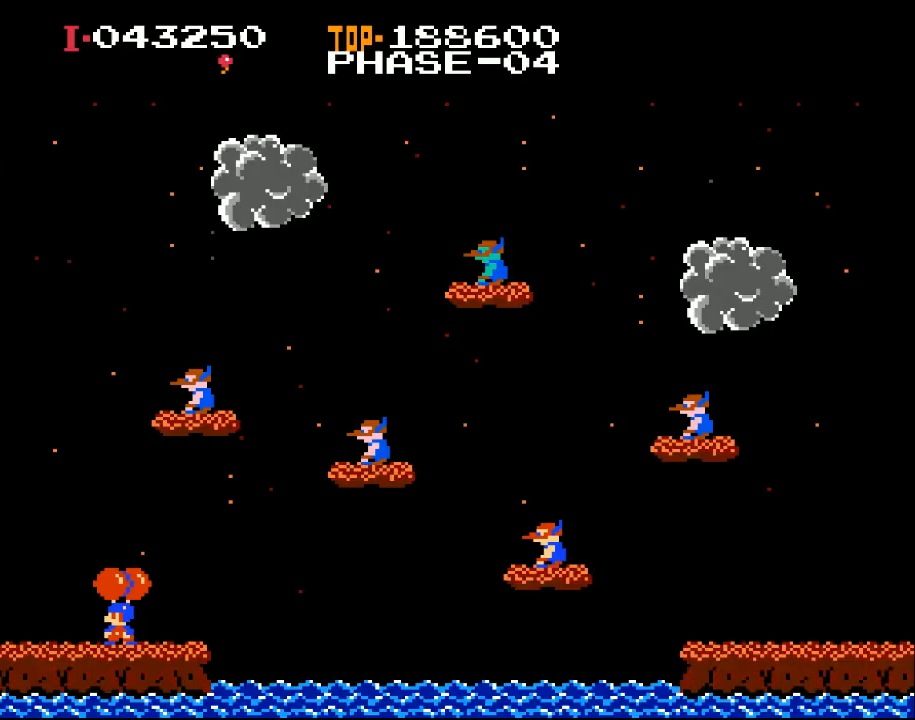
{"buttons": [], "left_stick": "center", "events": []}
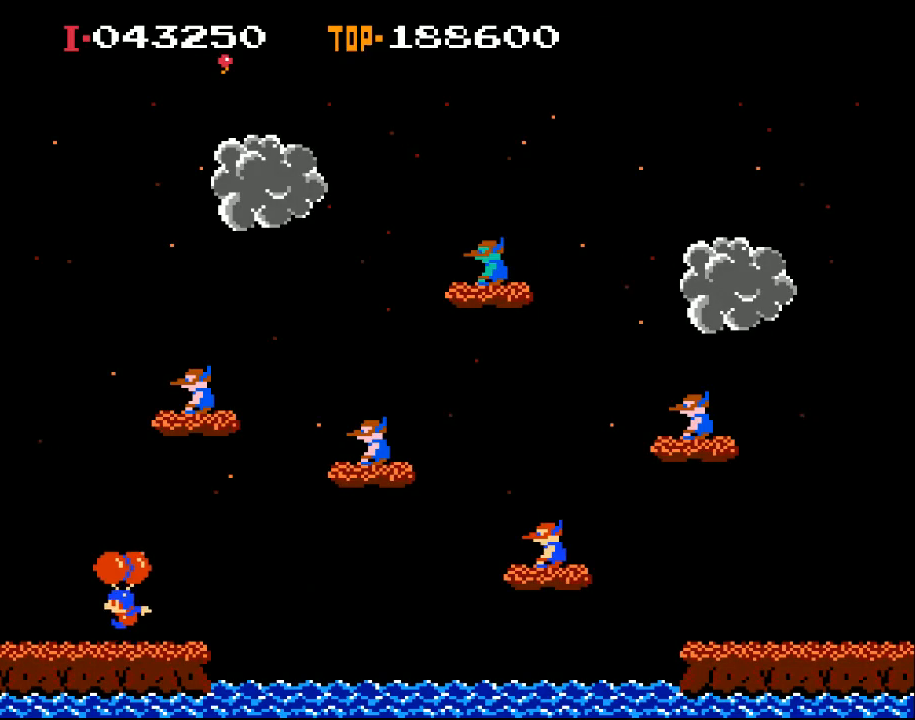
{"buttons": ["X"], "left_stick": "center", "events": [[67, "X", "down"], [233, "DPAD_LEFT", "down"], [400, "DPAD_LEFT", "up"]]}
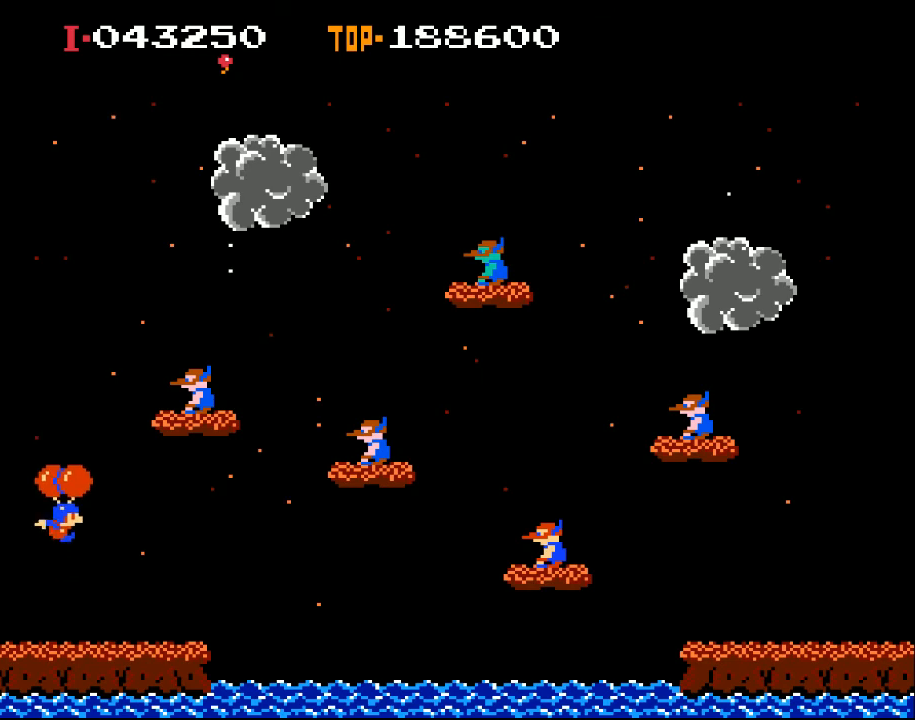
{"buttons": ["X", "DPAD_RIGHT"], "left_stick": "center", "events": [[33, "DPAD_RIGHT", "down"], [267, "DPAD_RIGHT", "up"], [367, "DPAD_RIGHT", "down"]]}
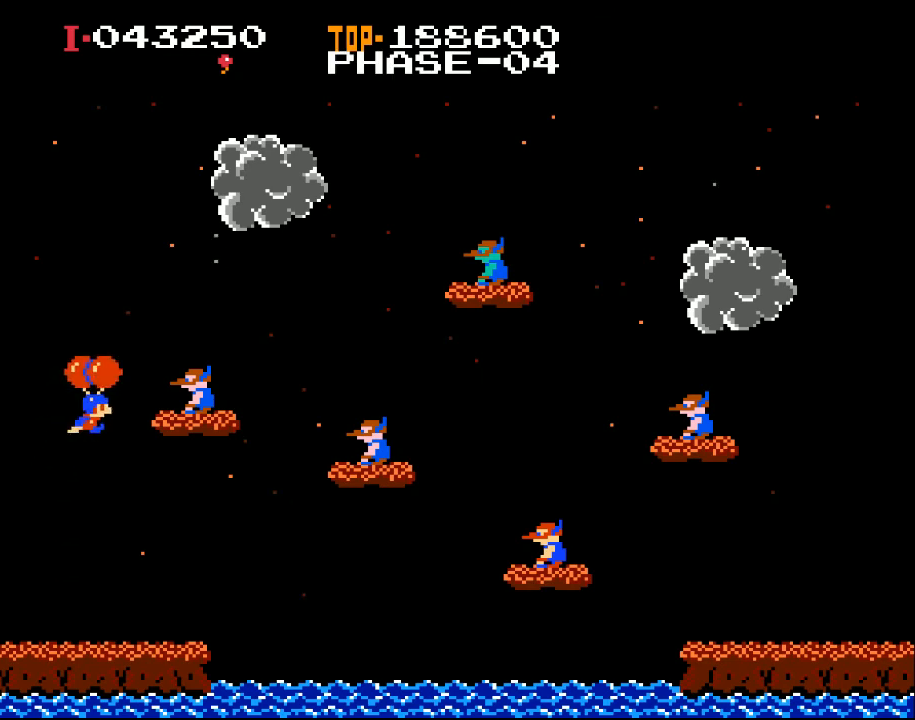
{"buttons": ["DPAD_RIGHT"], "left_stick": "center", "events": [[233, "X", "up"], [333, "DPAD_RIGHT", "up"], [433, "DPAD_RIGHT", "down"]]}
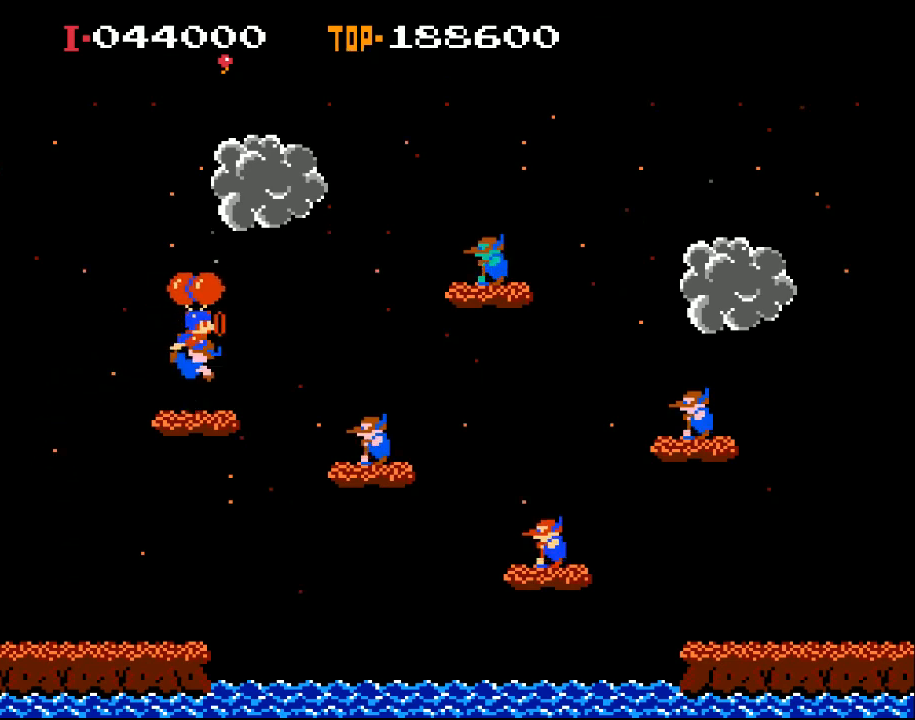
{"buttons": [], "left_stick": "center", "events": [[100, "X", "down"], [233, "X", "up"], [333, "X", "down"], [500, "DPAD_RIGHT", "up"], [500, "X", "up"]]}
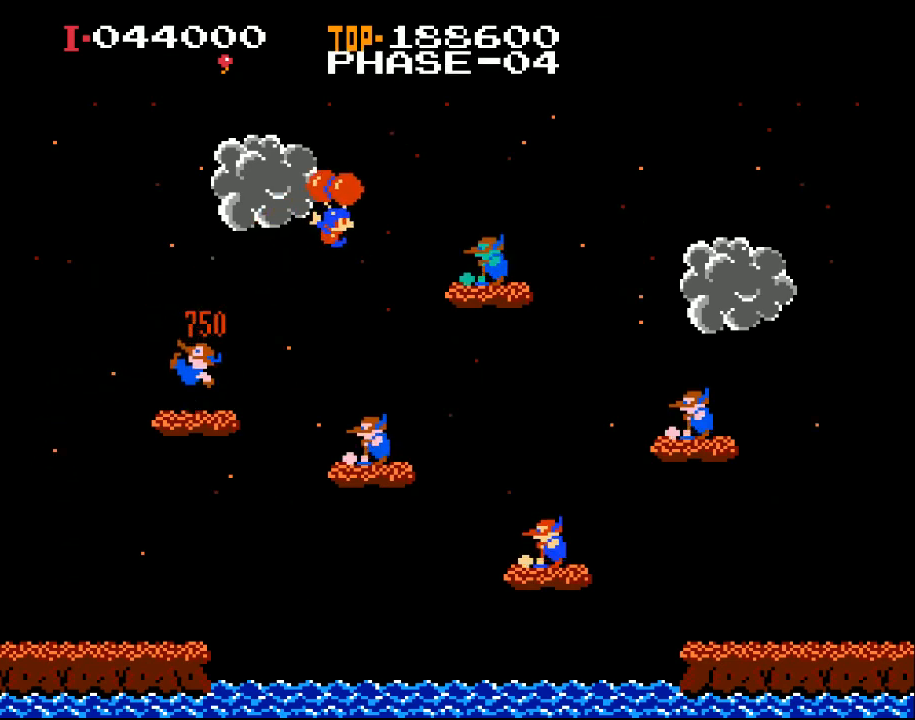
{"buttons": ["DPAD_LEFT"], "left_stick": "center", "events": [[433, "DPAD_LEFT", "down"]]}
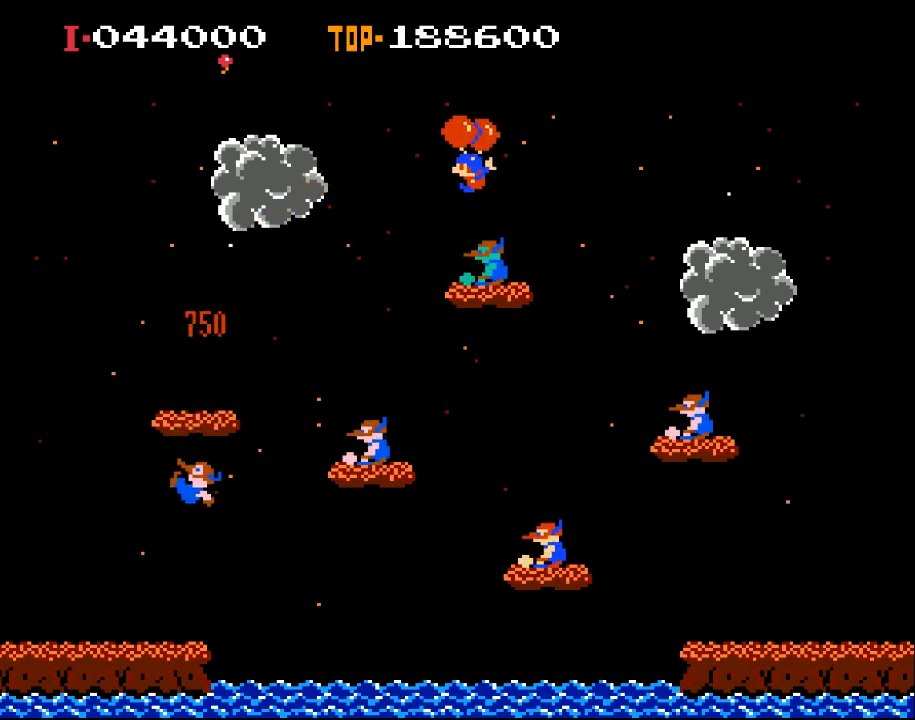
{"buttons": ["DPAD_LEFT"], "left_stick": "center", "events": []}
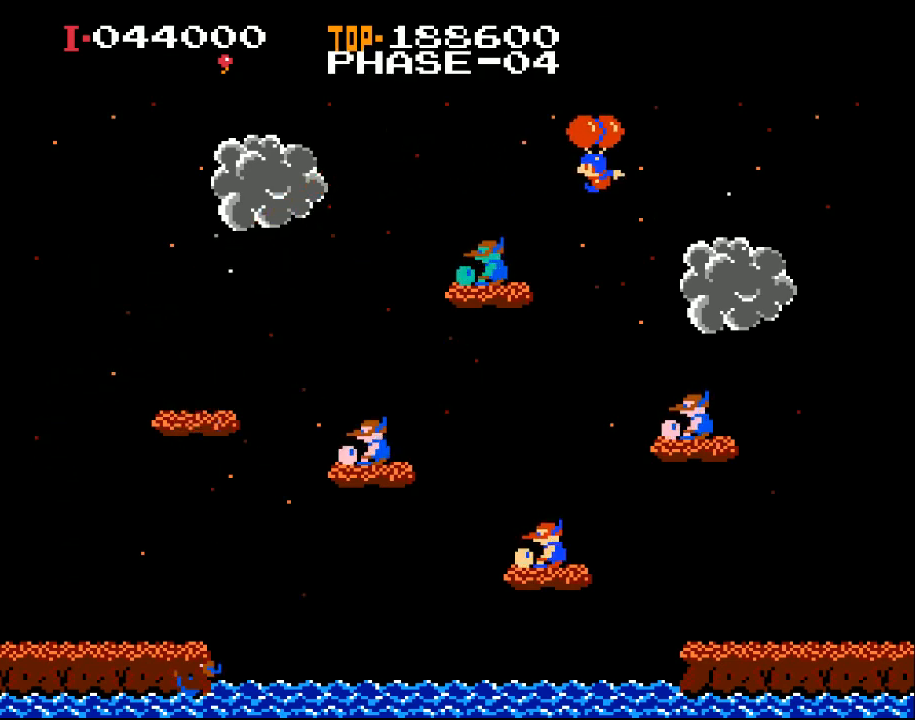
{"buttons": ["DPAD_LEFT"], "left_stick": "center", "events": [[33, "DPAD_UP", "down"], [33, "X", "down"], [233, "X", "up"], [333, "DPAD_UP", "up"], [333, "X", "down"], [500, "X", "up"]]}
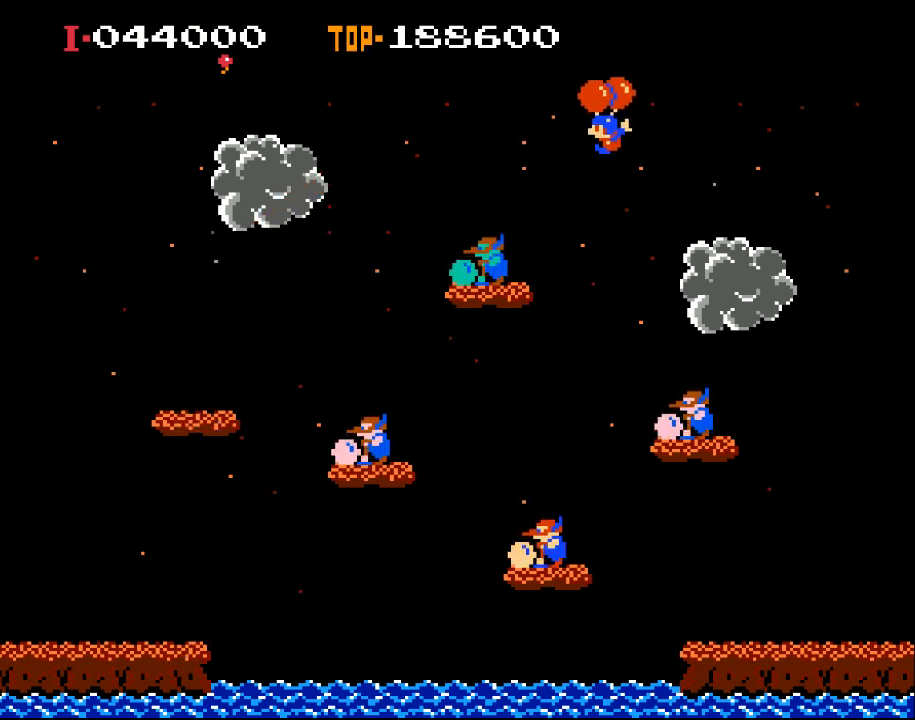
{"buttons": ["DPAD_LEFT"], "left_stick": "center", "events": []}
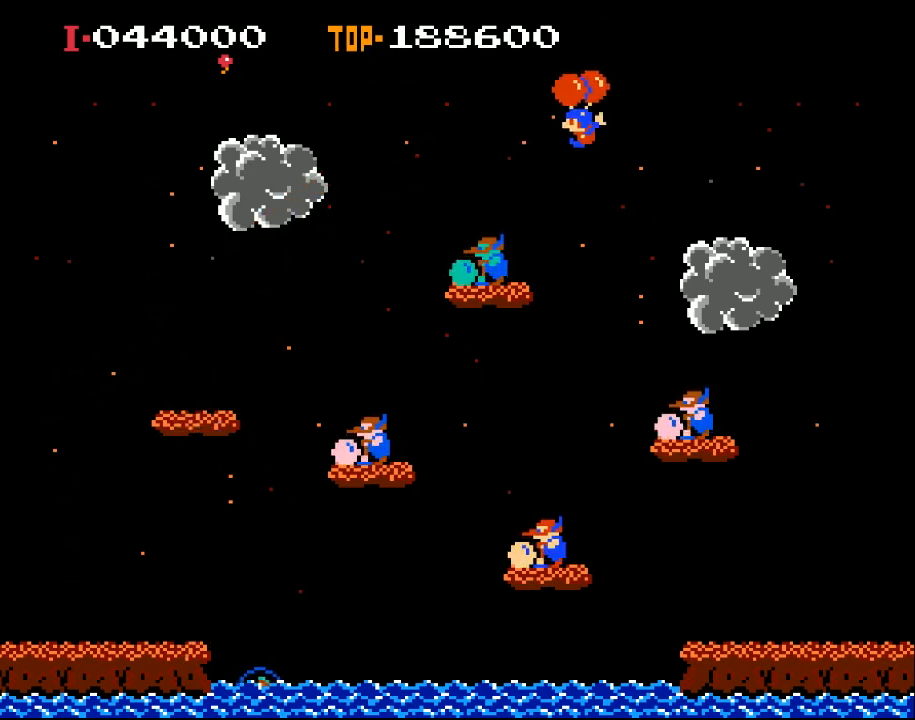
{"buttons": ["DPAD_RIGHT"], "left_stick": "center", "events": [[33, "X", "down"], [167, "X", "up"], [367, "DPAD_LEFT", "up"], [500, "DPAD_RIGHT", "down"]]}
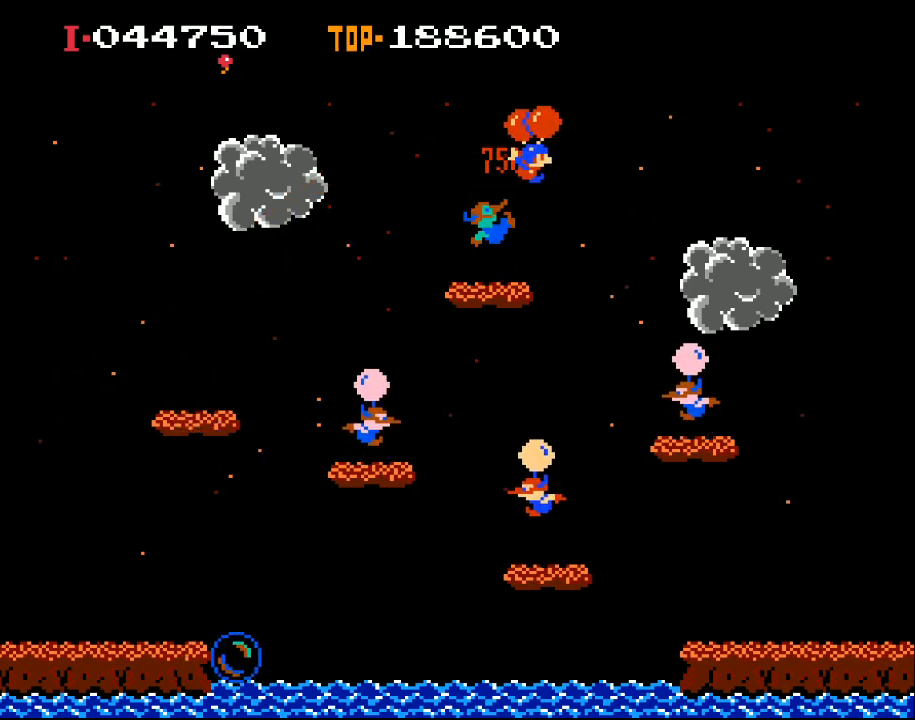
{"buttons": ["DPAD_LEFT"], "left_stick": "center", "events": [[167, "DPAD_RIGHT", "up"], [267, "X", "down"], [300, "DPAD_LEFT", "down"], [433, "X", "up"]]}
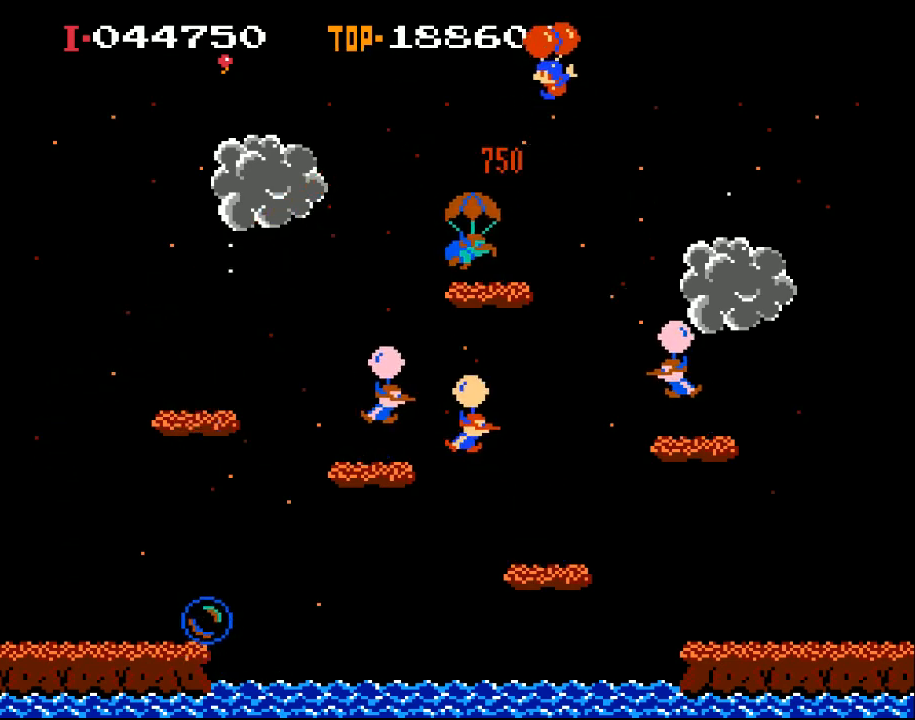
{"buttons": ["DPAD_LEFT"], "left_stick": "center", "events": []}
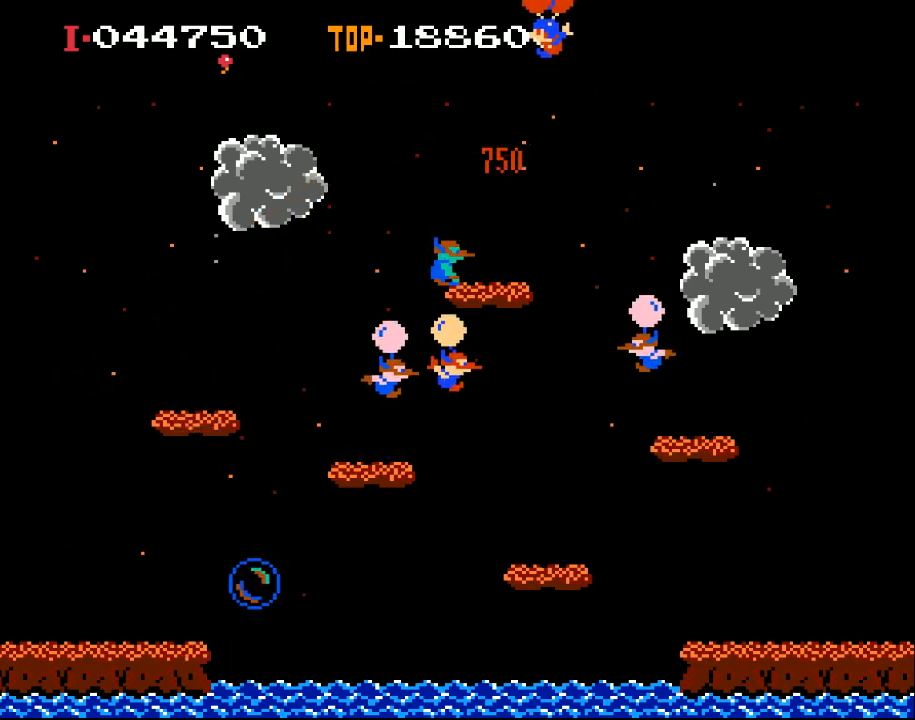
{"buttons": ["DPAD_LEFT"], "left_stick": "center", "events": []}
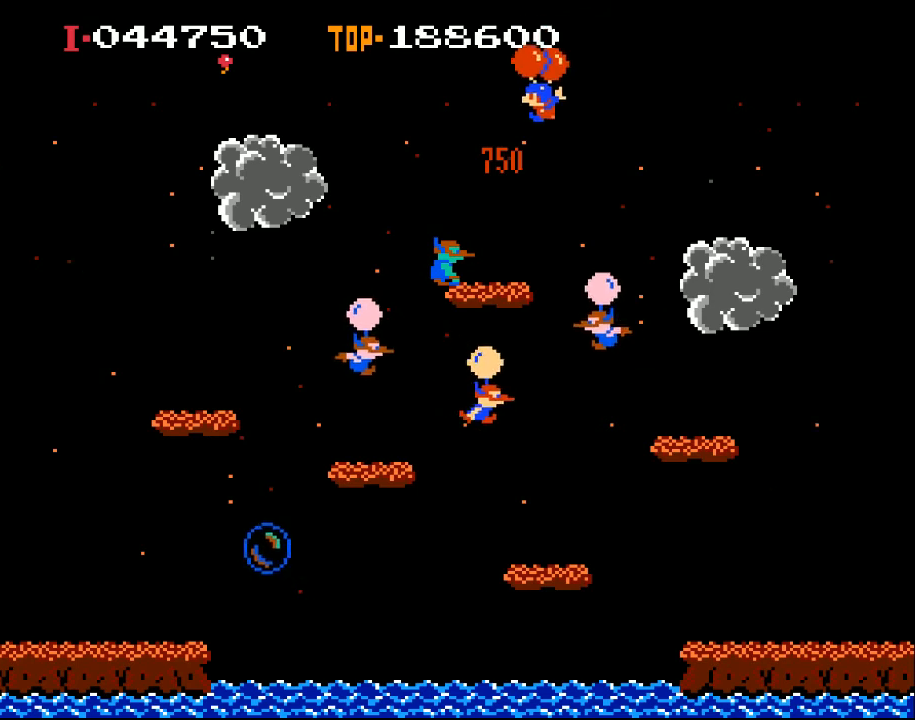
{"buttons": ["DPAD_LEFT"], "left_stick": "center", "events": [[200, "DPAD_LEFT", "up"], [300, "DPAD_LEFT", "down"]]}
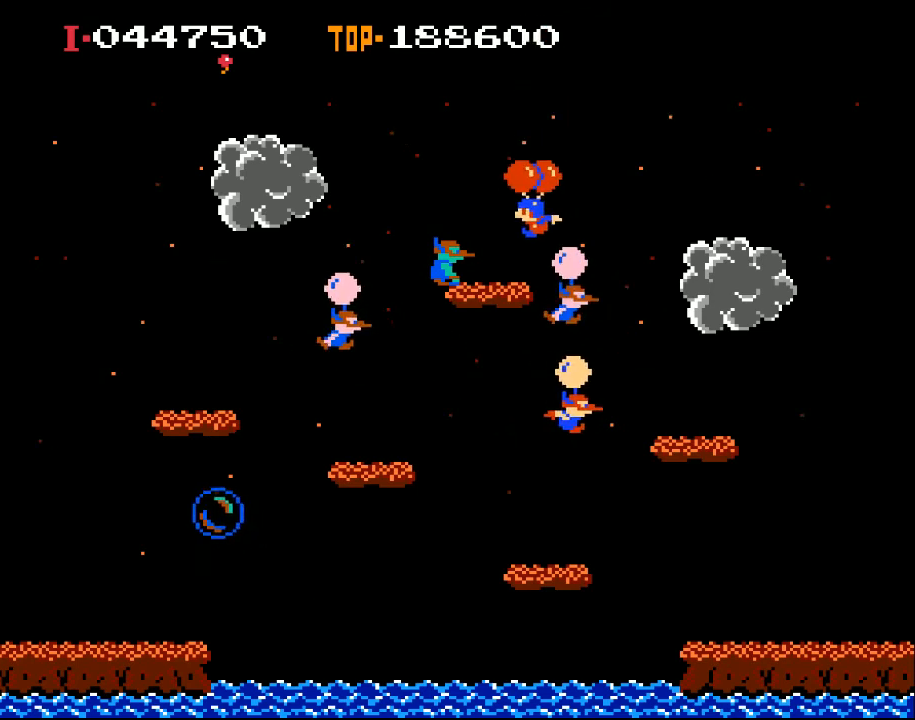
{"buttons": ["DPAD_LEFT"], "left_stick": "center", "events": [[133, "X", "down"], [367, "X", "up"]]}
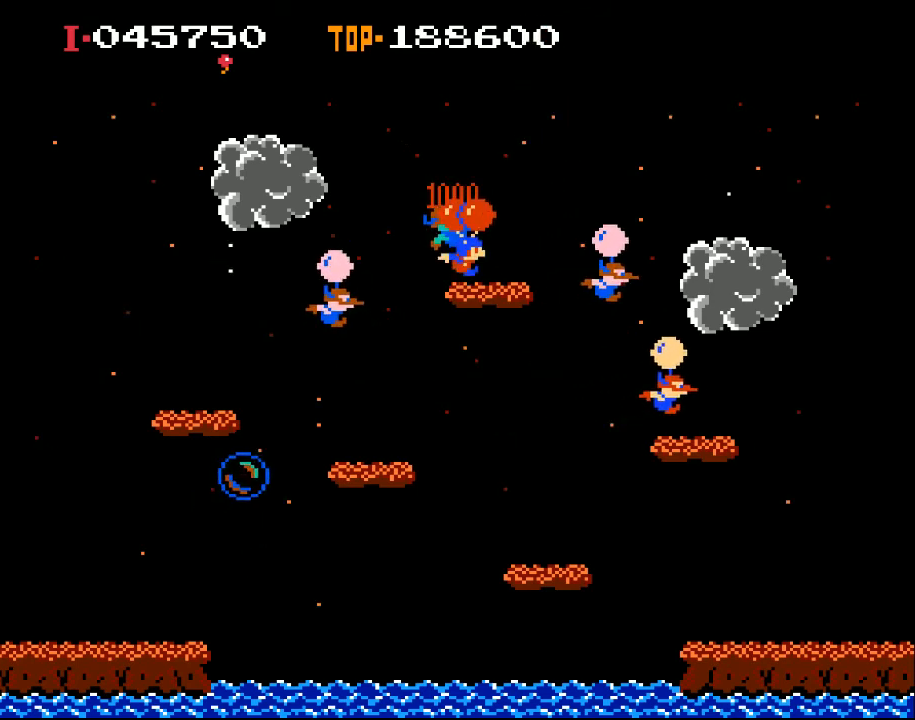
{"buttons": ["DPAD_LEFT"], "left_stick": "center", "events": [[33, "DPAD_LEFT", "up"], [133, "DPAD_RIGHT", "down"], [133, "X", "down"], [367, "DPAD_RIGHT", "up"], [433, "DPAD_LEFT", "down"], [500, "X", "up"]]}
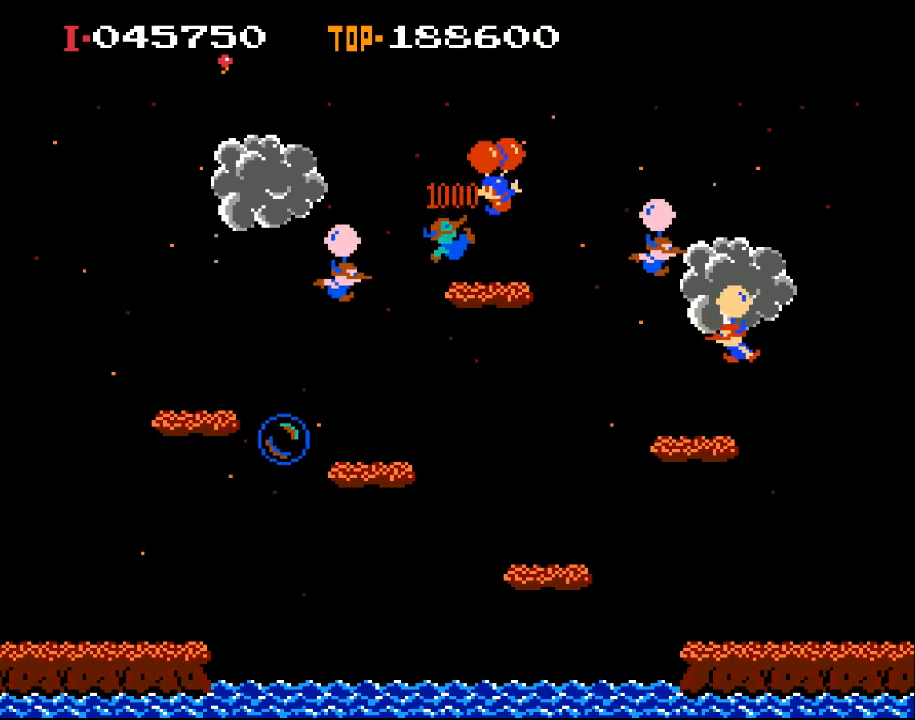
{"buttons": ["DPAD_LEFT"], "left_stick": "center", "events": [[367, "X", "down"], [500, "X", "up"]]}
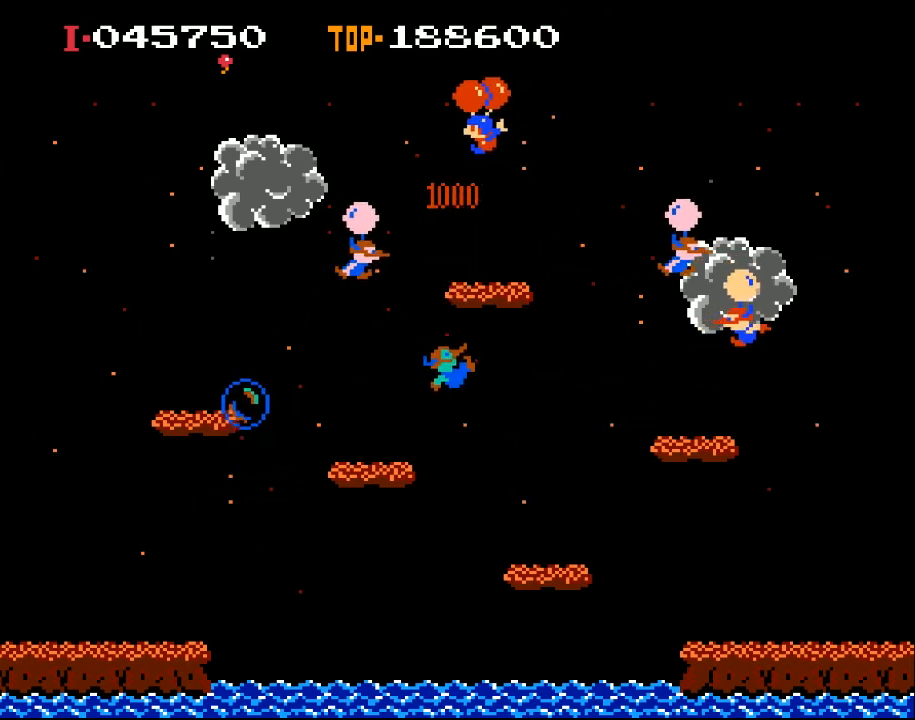
{"buttons": [], "left_stick": "center", "events": [[367, "DPAD_LEFT", "up"]]}
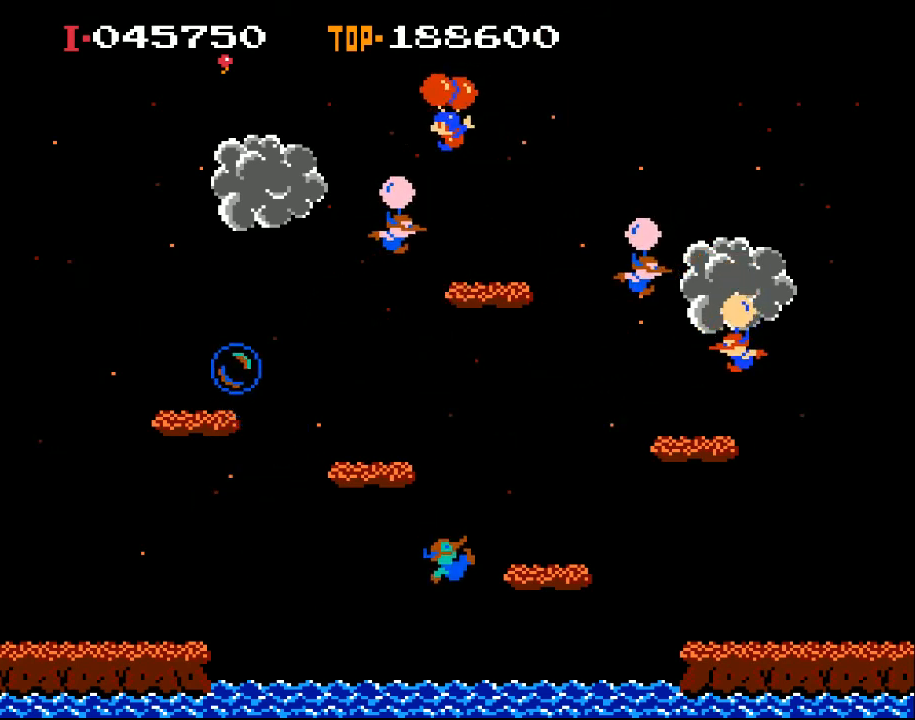
{"buttons": ["DPAD_LEFT"], "left_stick": "center", "events": [[100, "DPAD_LEFT", "down"]]}
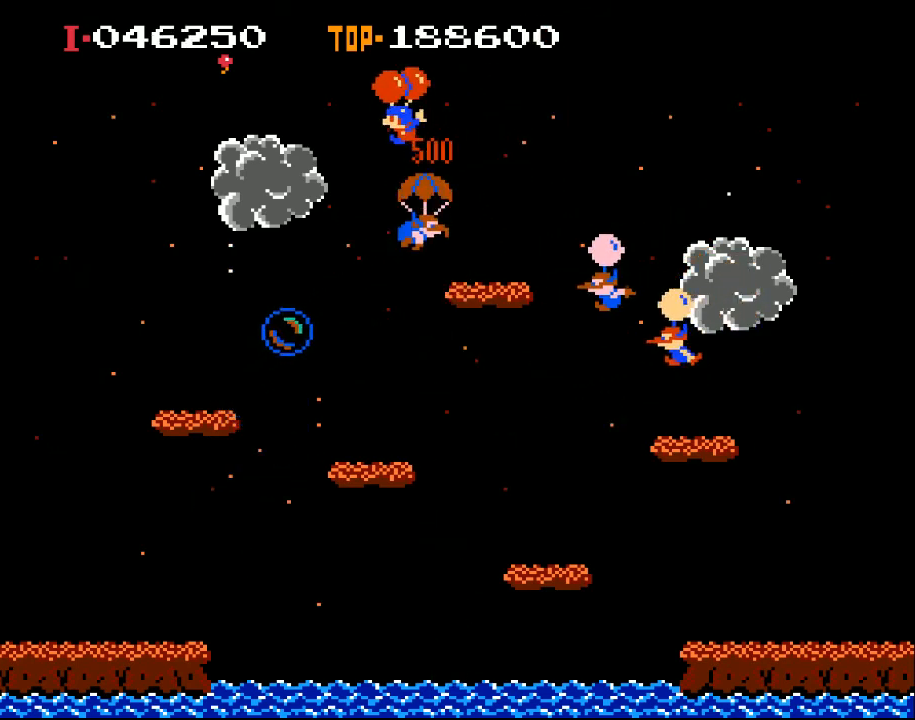
{"buttons": ["DPAD_RIGHT"], "left_stick": "center", "events": [[33, "X", "down"], [67, "X", "up"], [233, "DPAD_LEFT", "up"], [400, "DPAD_RIGHT", "down"]]}
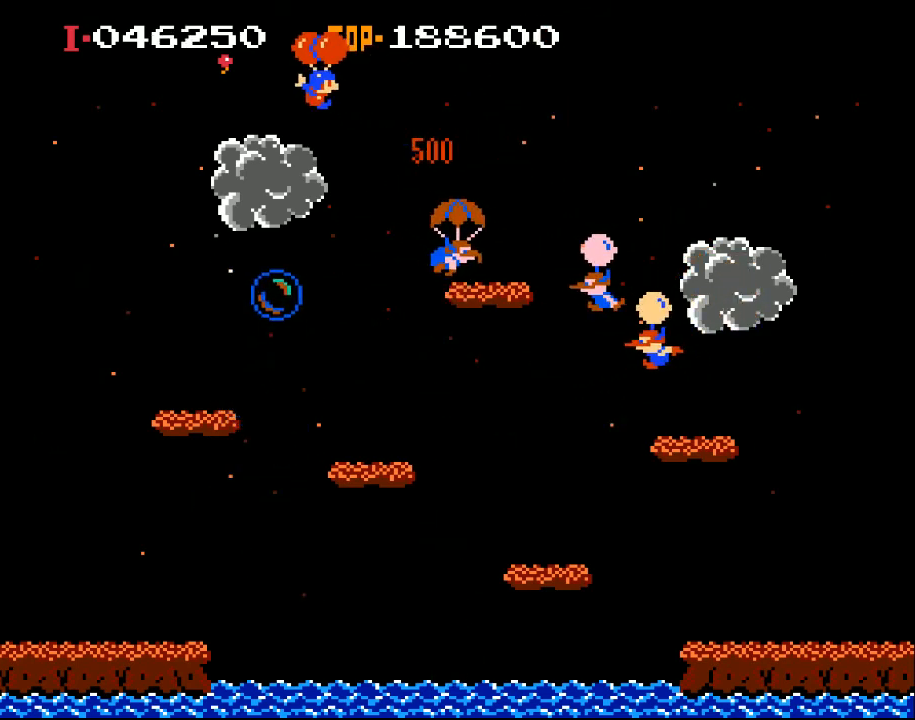
{"buttons": ["DPAD_RIGHT"], "left_stick": "center", "events": []}
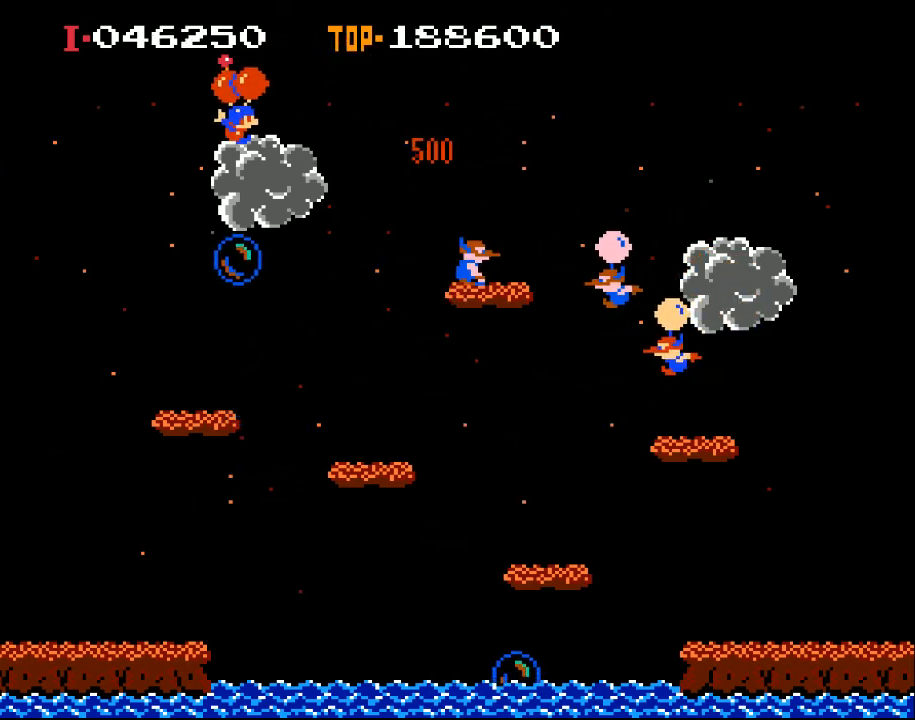
{"buttons": ["X", "DPAD_RIGHT"], "left_stick": "center", "events": [[433, "X", "down"]]}
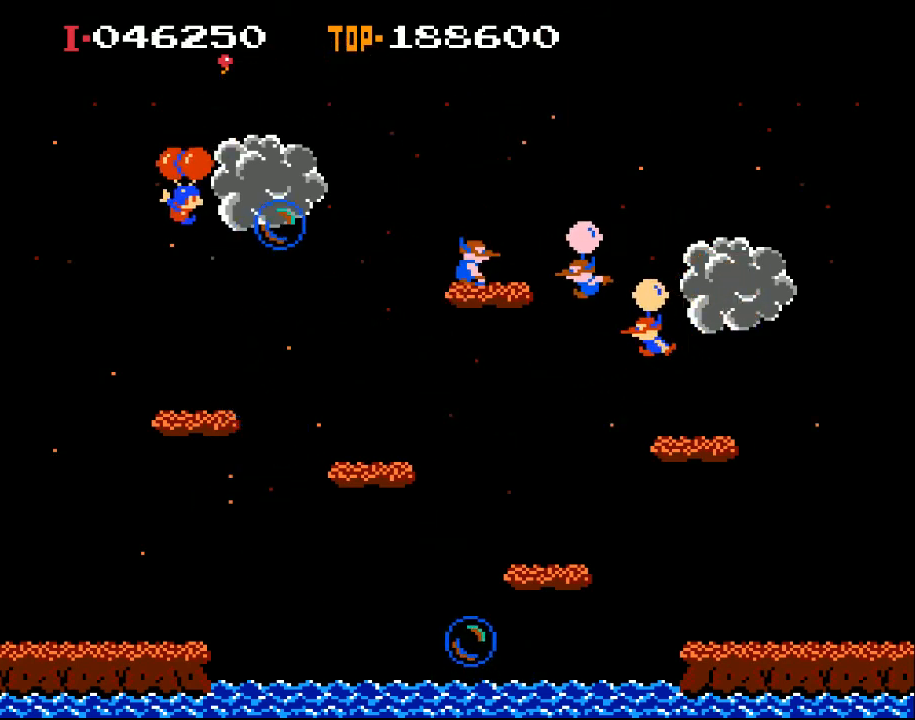
{"buttons": ["X", "DPAD_RIGHT"], "left_stick": "center", "events": [[100, "X", "up"], [233, "X", "down"]]}
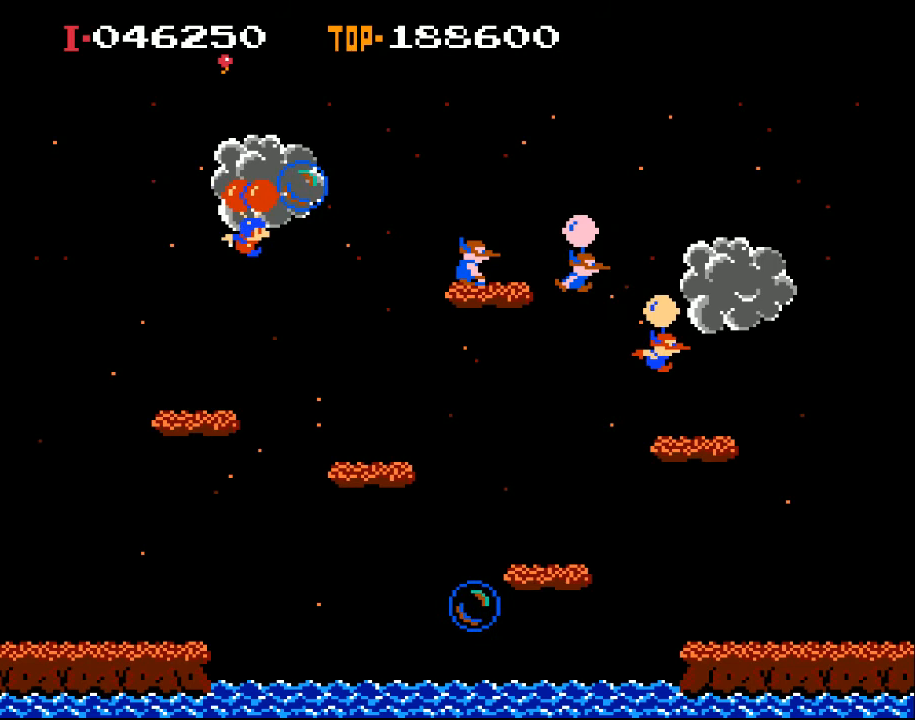
{"buttons": [], "left_stick": "center", "events": [[200, "X", "up"], [400, "DPAD_RIGHT", "up"]]}
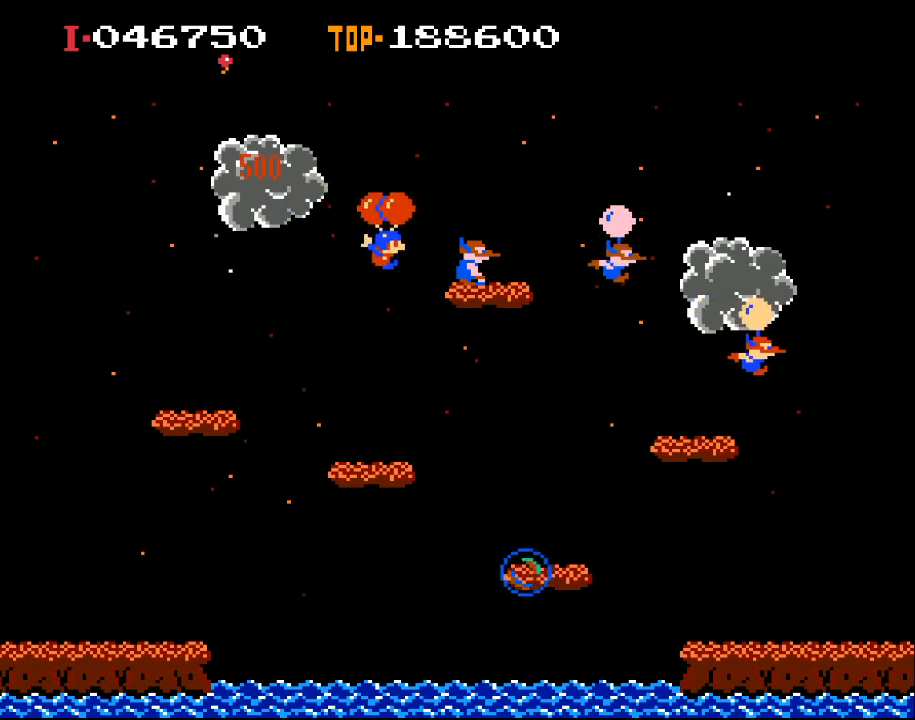
{"buttons": ["X"], "left_stick": "center", "events": [[200, "X", "down"], [333, "X", "up"], [367, "DPAD_LEFT", "down"], [400, "X", "down"], [500, "DPAD_LEFT", "up"]]}
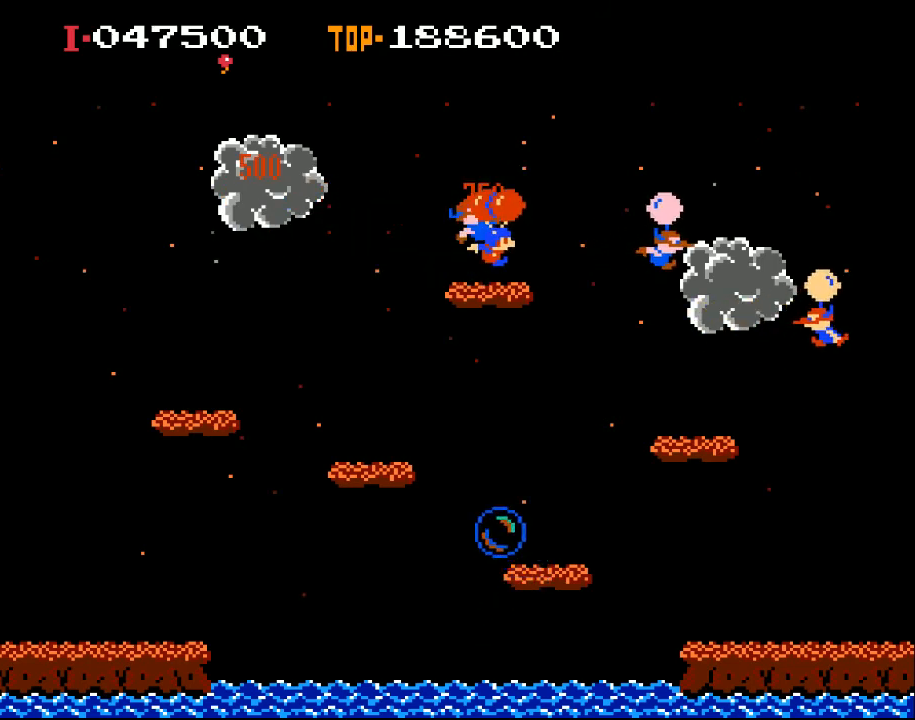
{"buttons": ["X"], "left_stick": "center", "events": [[100, "DPAD_RIGHT", "down"], [300, "DPAD_RIGHT", "up"]]}
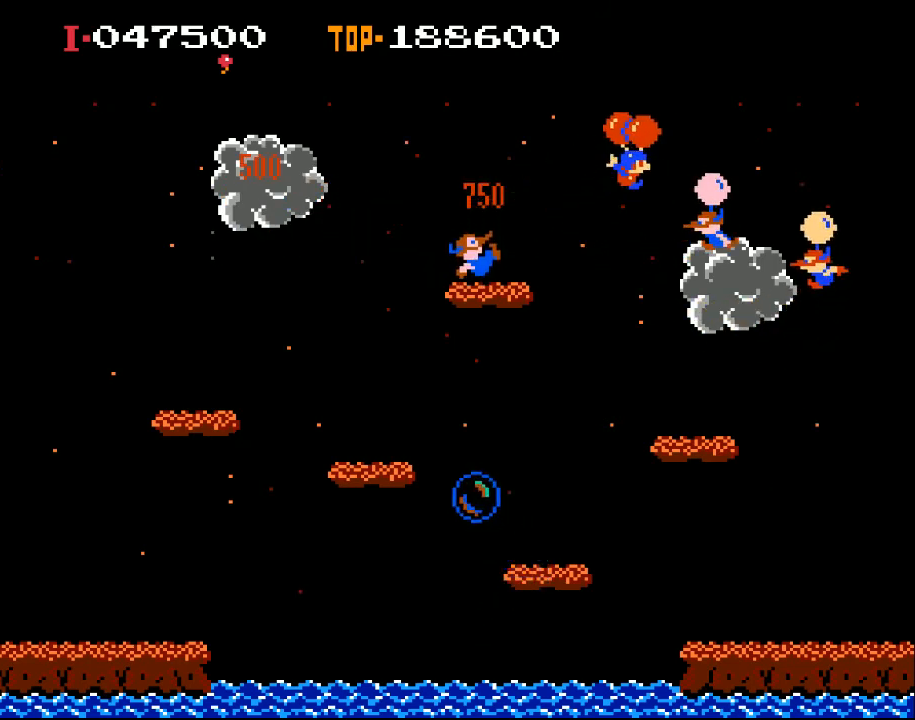
{"buttons": [], "left_stick": "center", "events": [[33, "X", "up"]]}